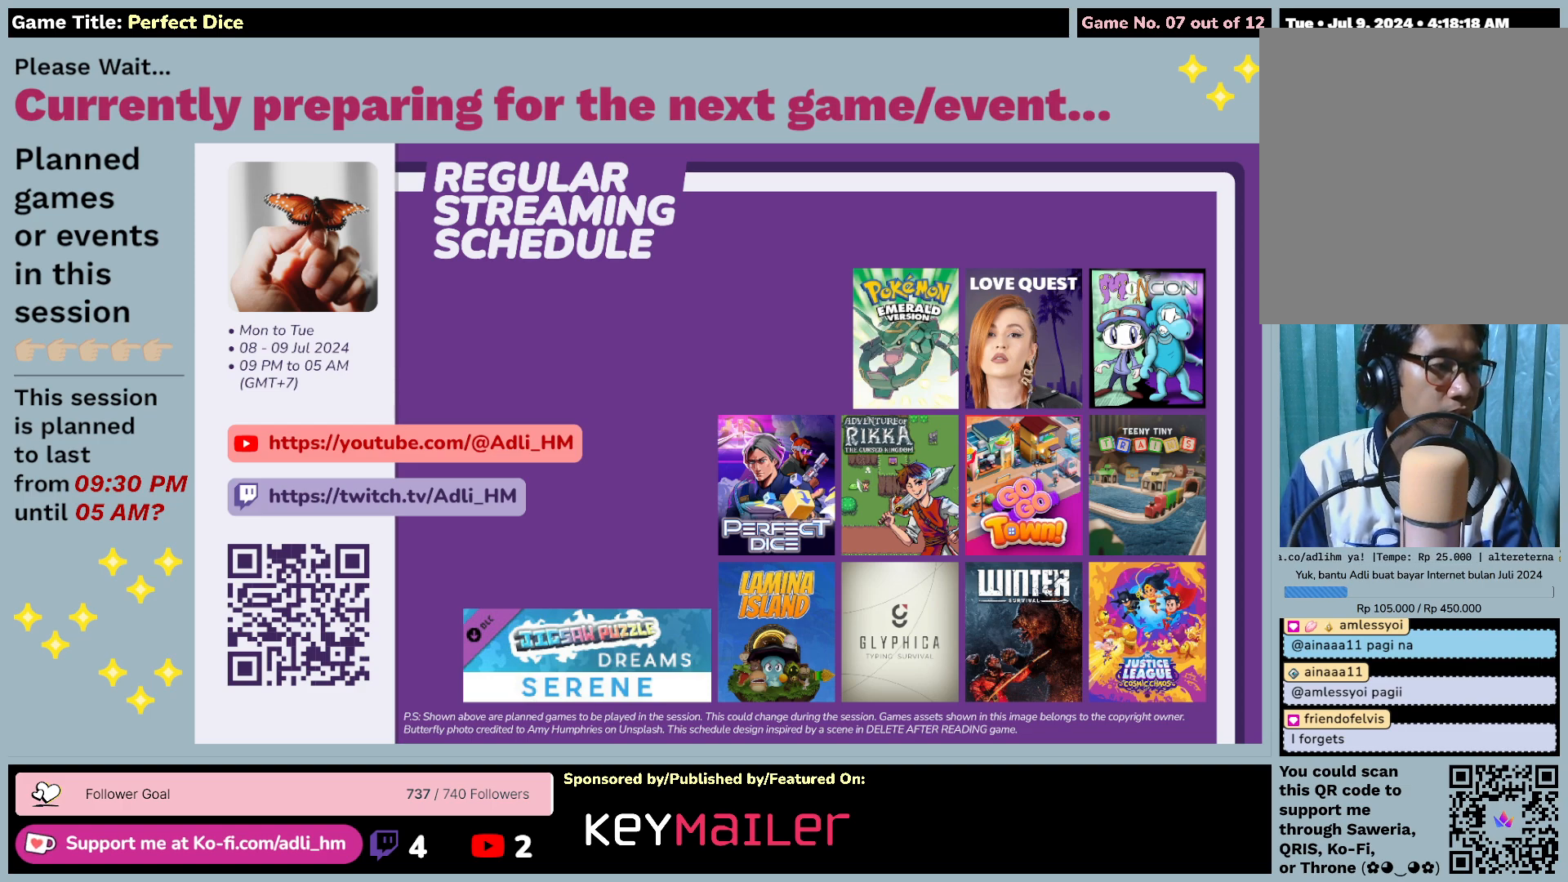
Gameplay with keyboard and mouse; each line is a JSON object with the keys and mouse buttons held at the frame after it. "events" lists presses ("down") and releases ("up") of "0", "1", "2", "3", "4", "5", "6", "7", "8", "9", "a", "alt", "b", "c", "caps_lock", "ctrl", "d", "down", "e", "escape", "f", "f1", "f2", "f3", "f4", "f5", "f6", "f7", "f8", "g", "h", "i", "j", "k", "l", "left", "m", "n", "o", "p", "q", "r", "return", "right", "s", "shift", "space", "t", "tab", "tilde", "u", "up", "v", "w", "x", "y", "z", "mouse_left", "mouse_wheel" and "mouse_right" between this image and that frame as [ms after this image, input, new state], when the widget could be followed in between. "mouse_left", "mouse_wheel", "mouse_right" = the "left", "wheel", "right" buttons of the "mouse" list. No other keys are recorded. "wheel" means that the mouse wheel is clicked or scrolled. Not read: mouse_move.
{"keys": [], "mouse": ["left"], "events": []}
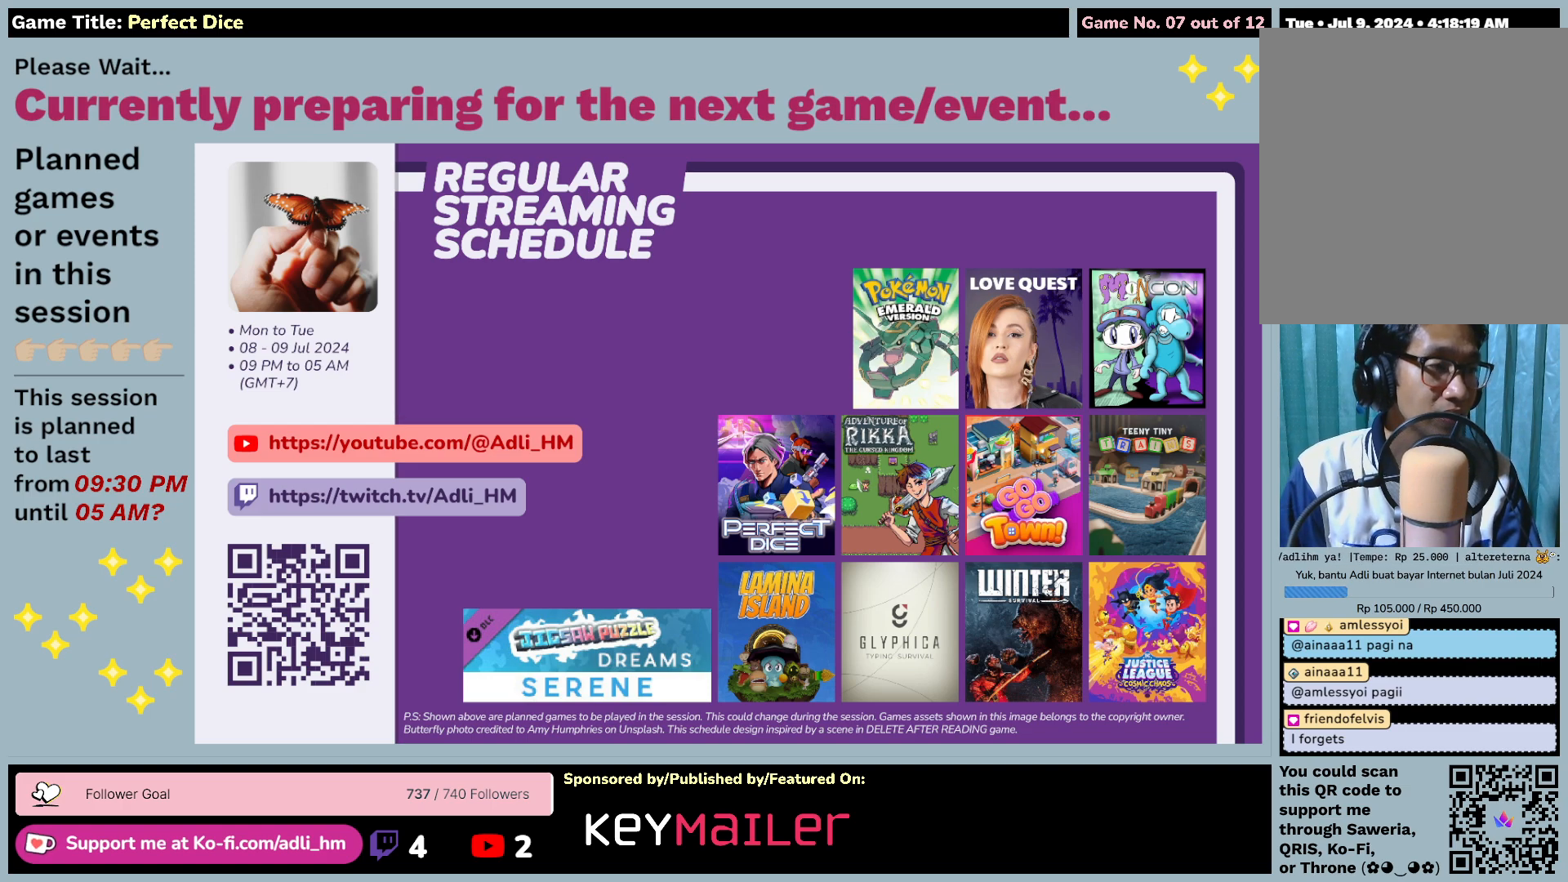
{"keys": [], "mouse": ["left"], "events": []}
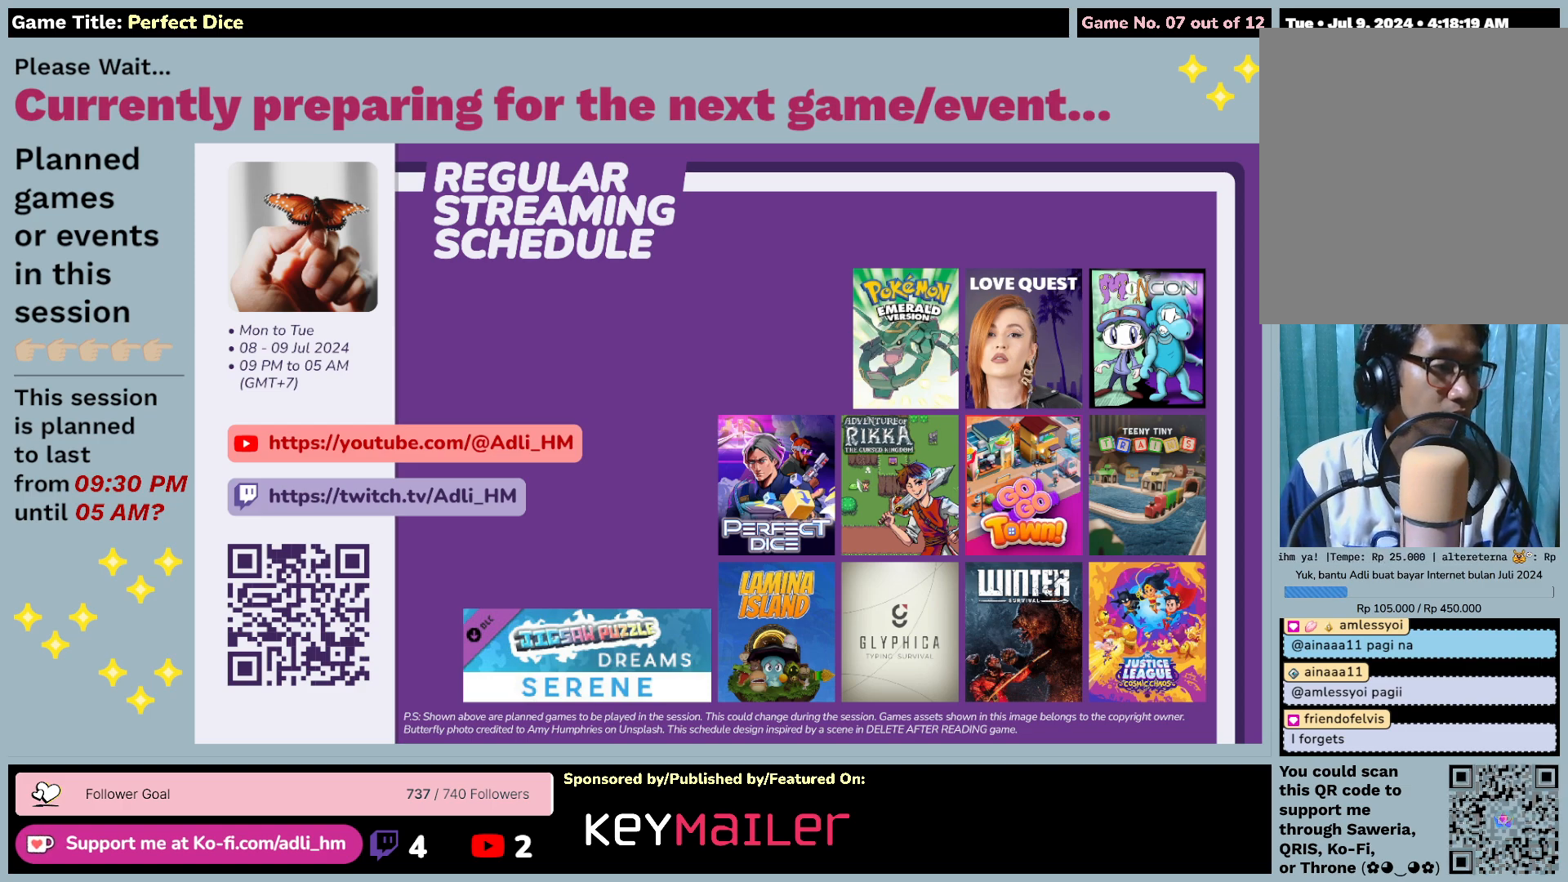
{"keys": [], "mouse": ["left"], "events": []}
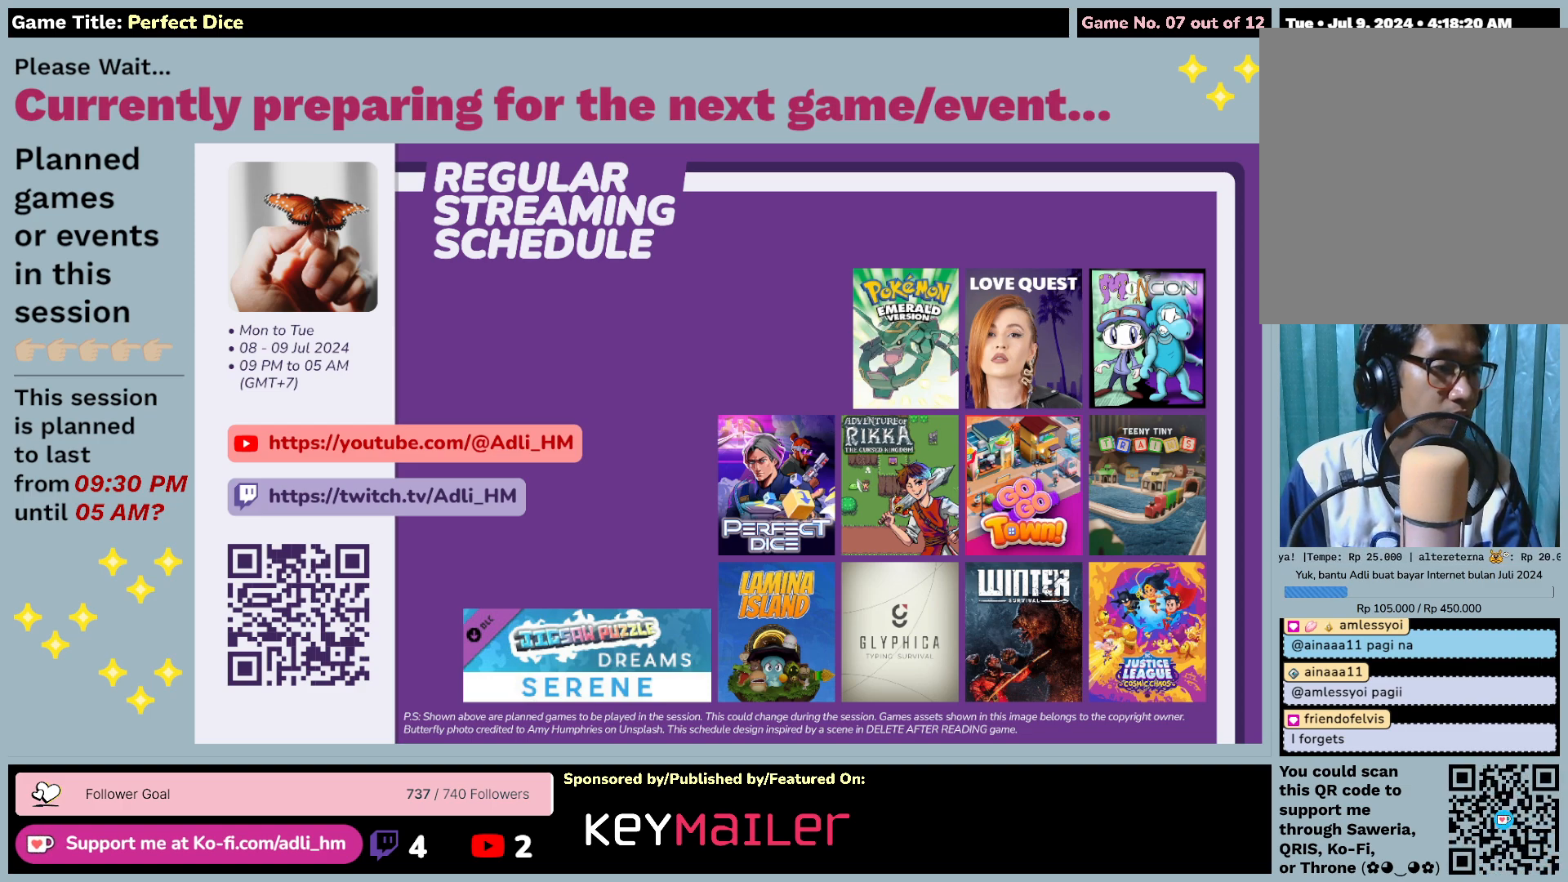
{"keys": [], "mouse": ["left"], "events": []}
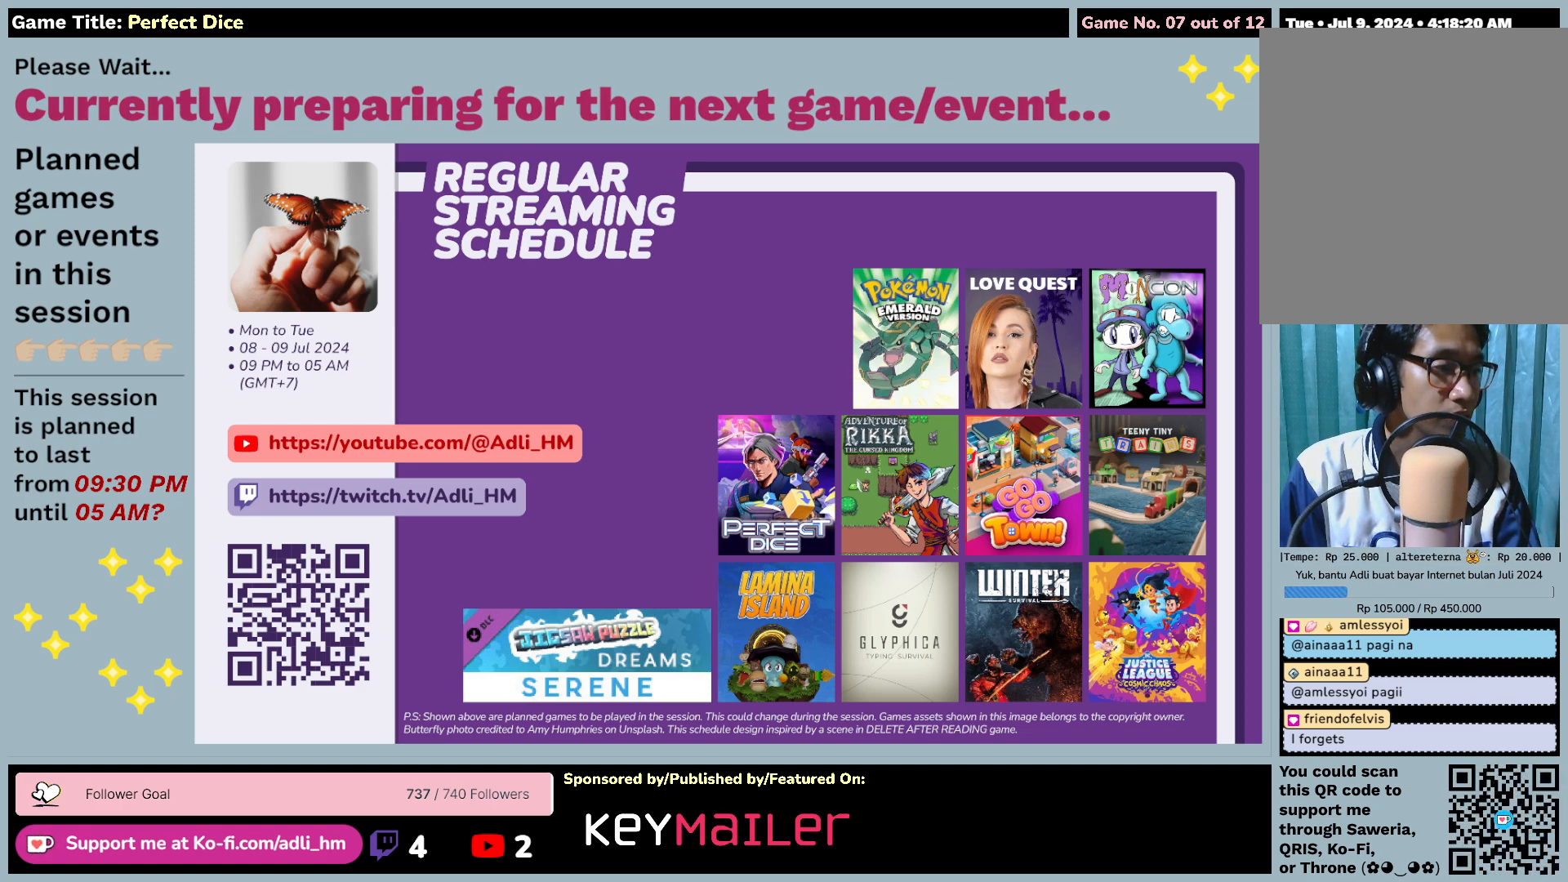
{"keys": [], "mouse": ["left"], "events": []}
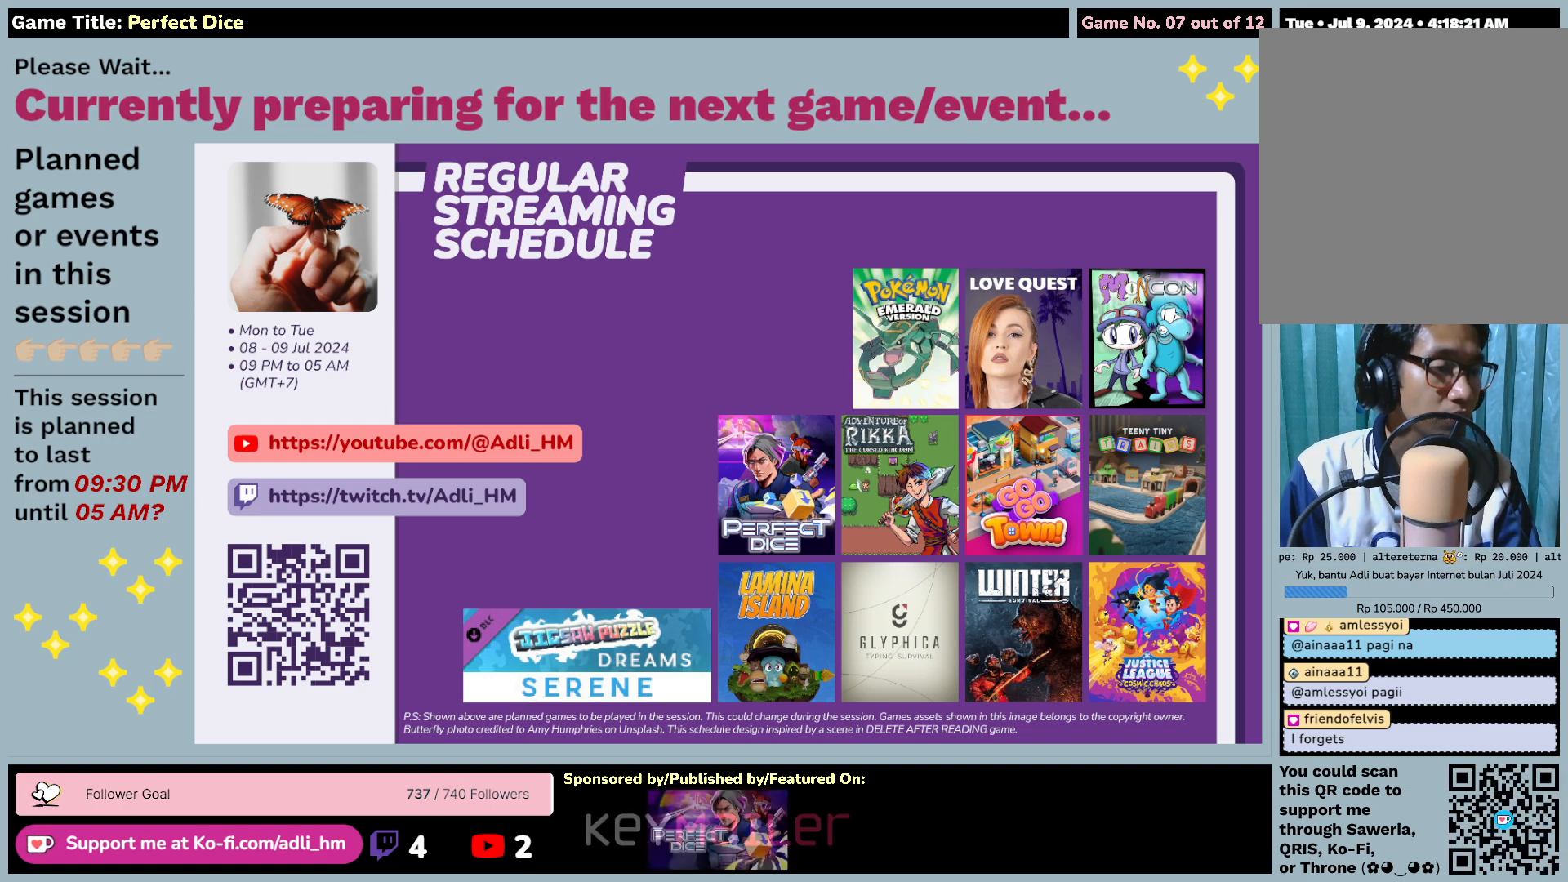
{"keys": [], "mouse": ["left"], "events": []}
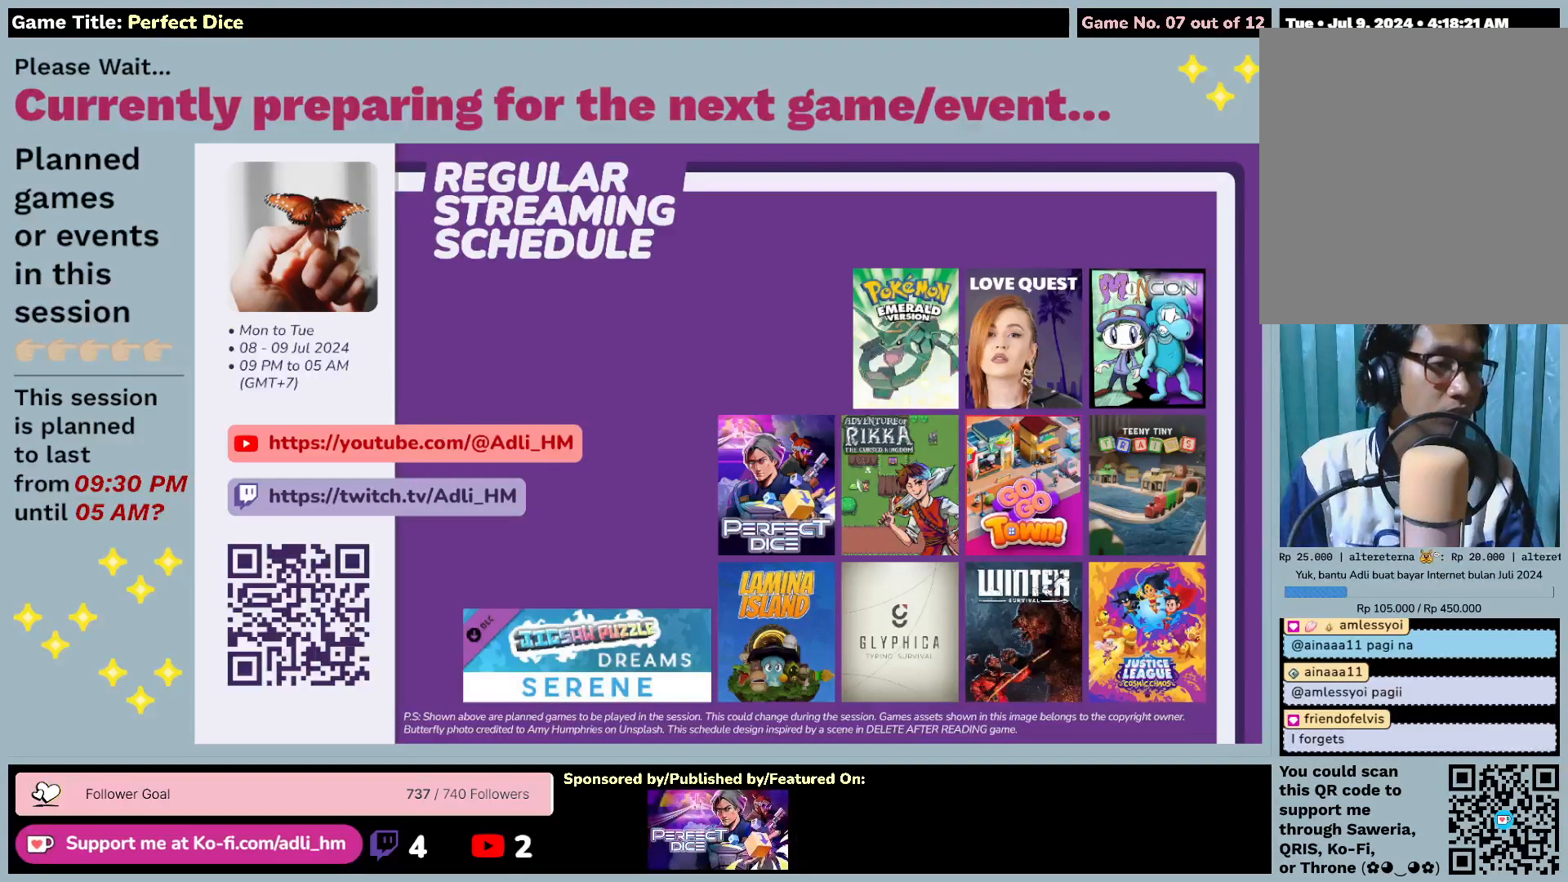
{"keys": [], "mouse": ["left"], "events": []}
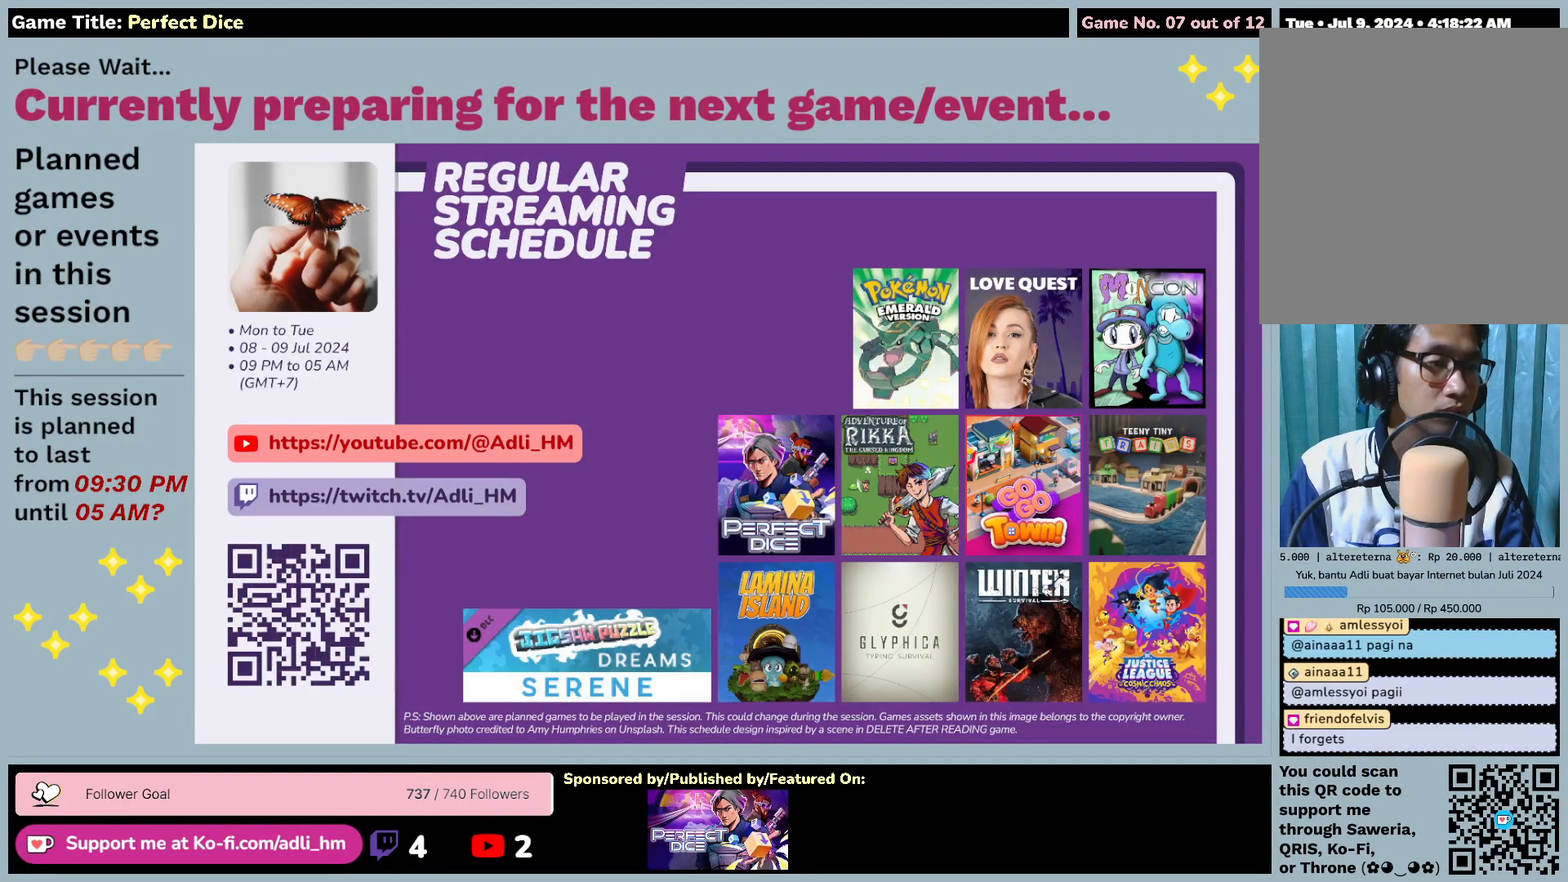
{"keys": [], "mouse": ["left"], "events": []}
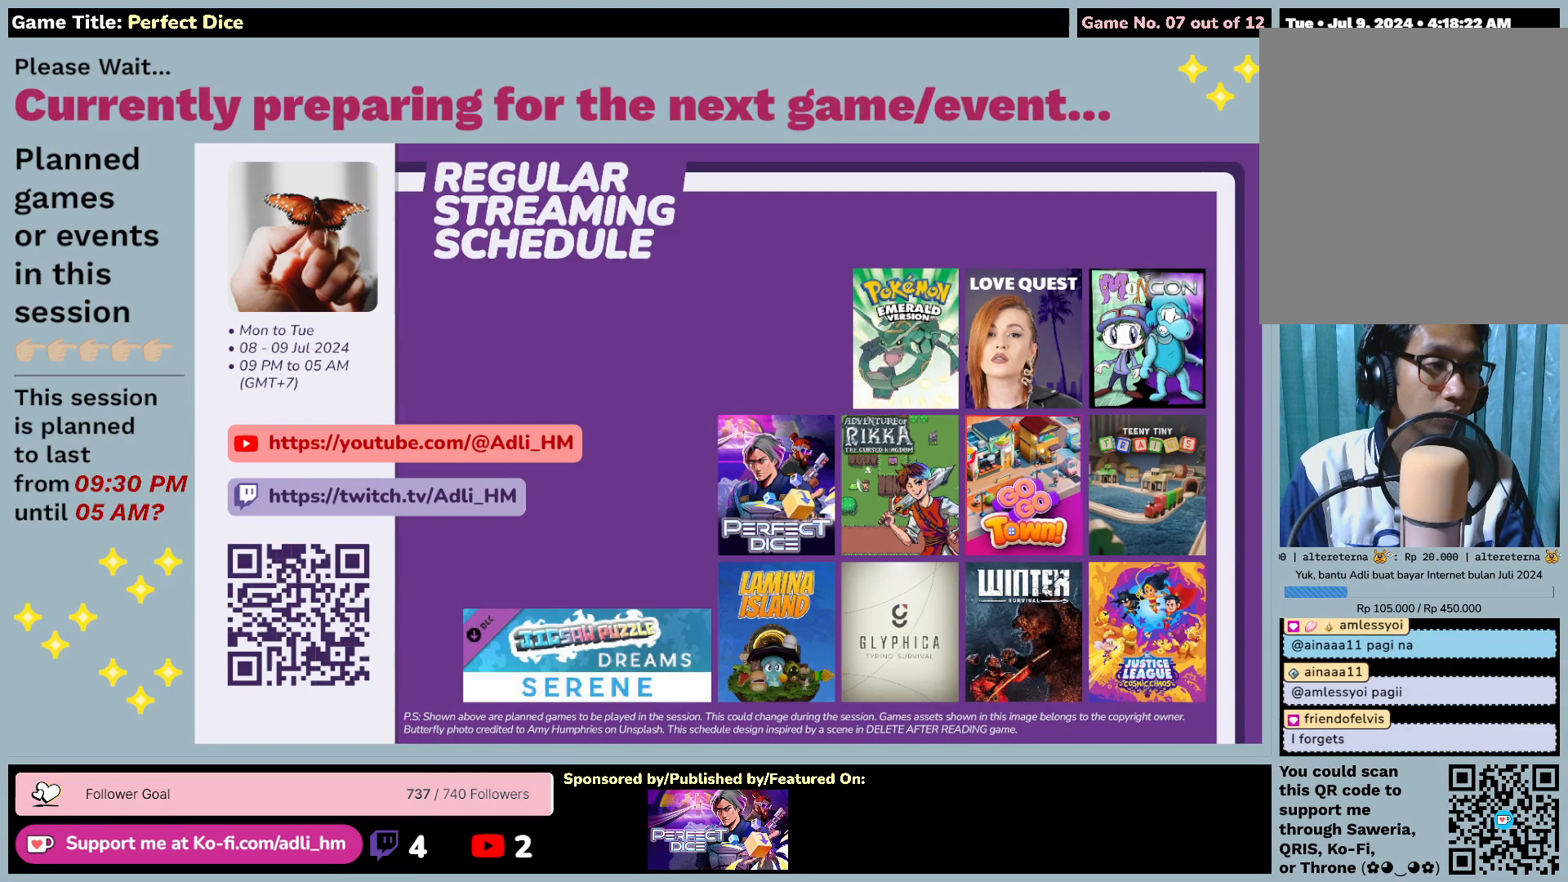
{"keys": [], "mouse": ["left"], "events": []}
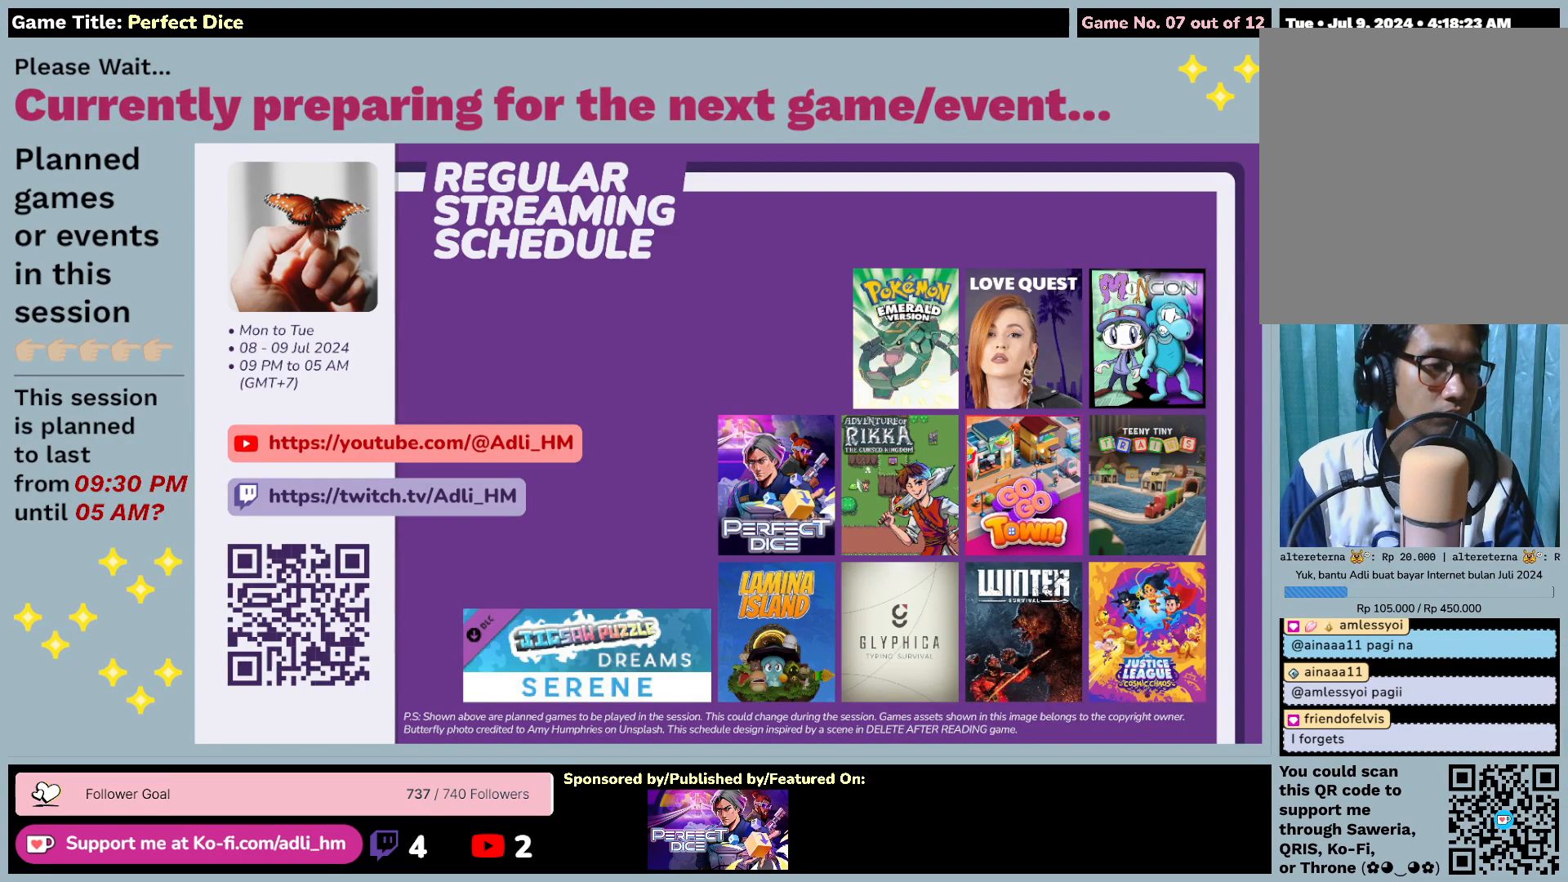
{"keys": [], "mouse": ["left"], "events": []}
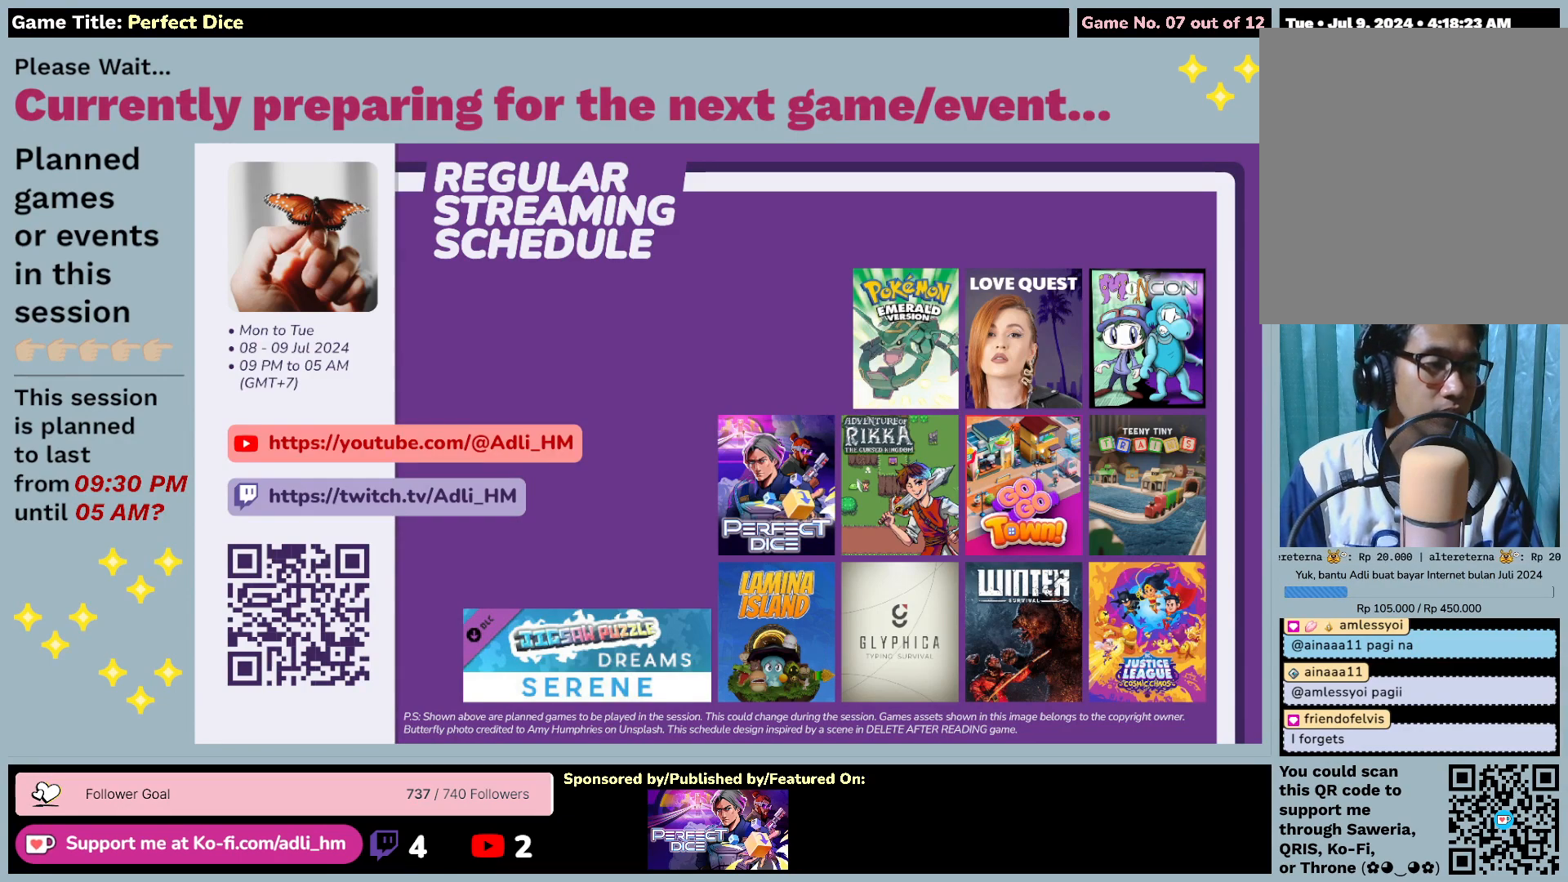
{"keys": [], "mouse": ["left"], "events": []}
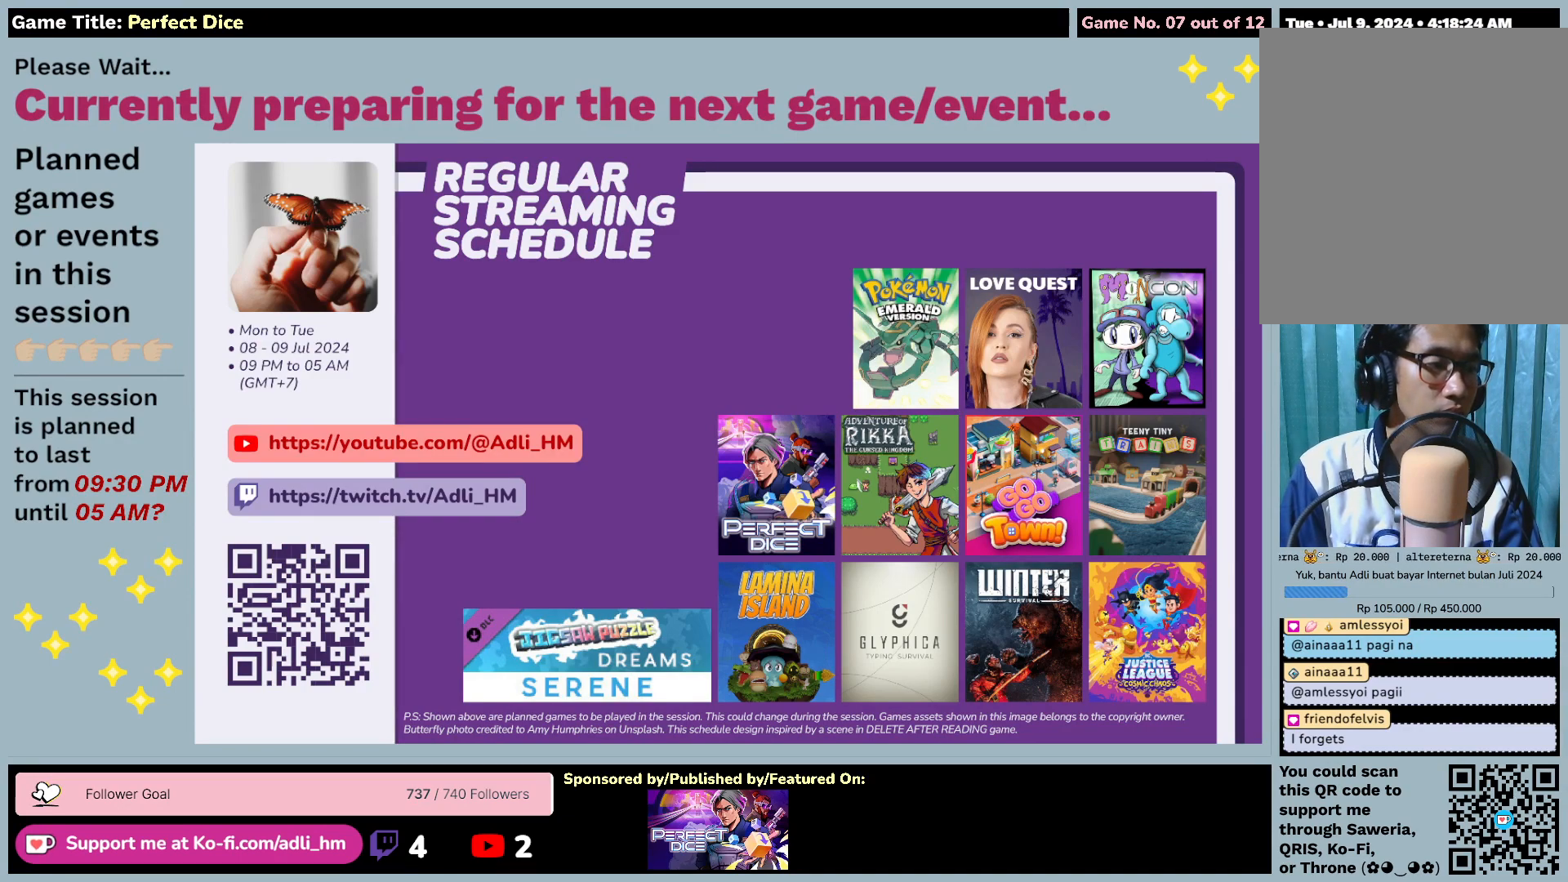
{"keys": [], "mouse": ["left"], "events": []}
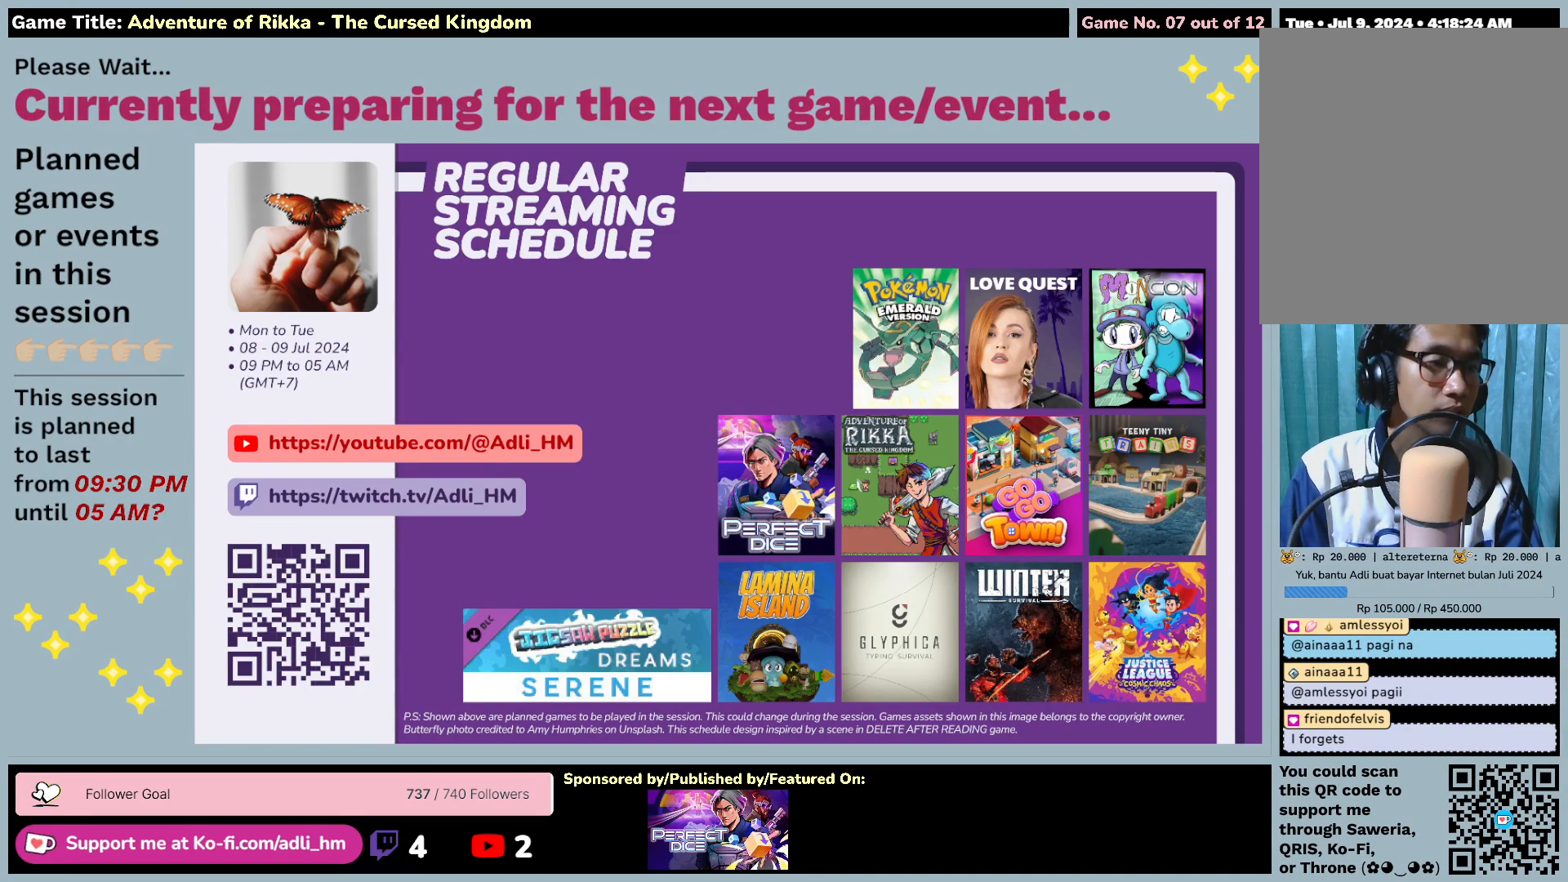
{"keys": [], "mouse": ["left"], "events": []}
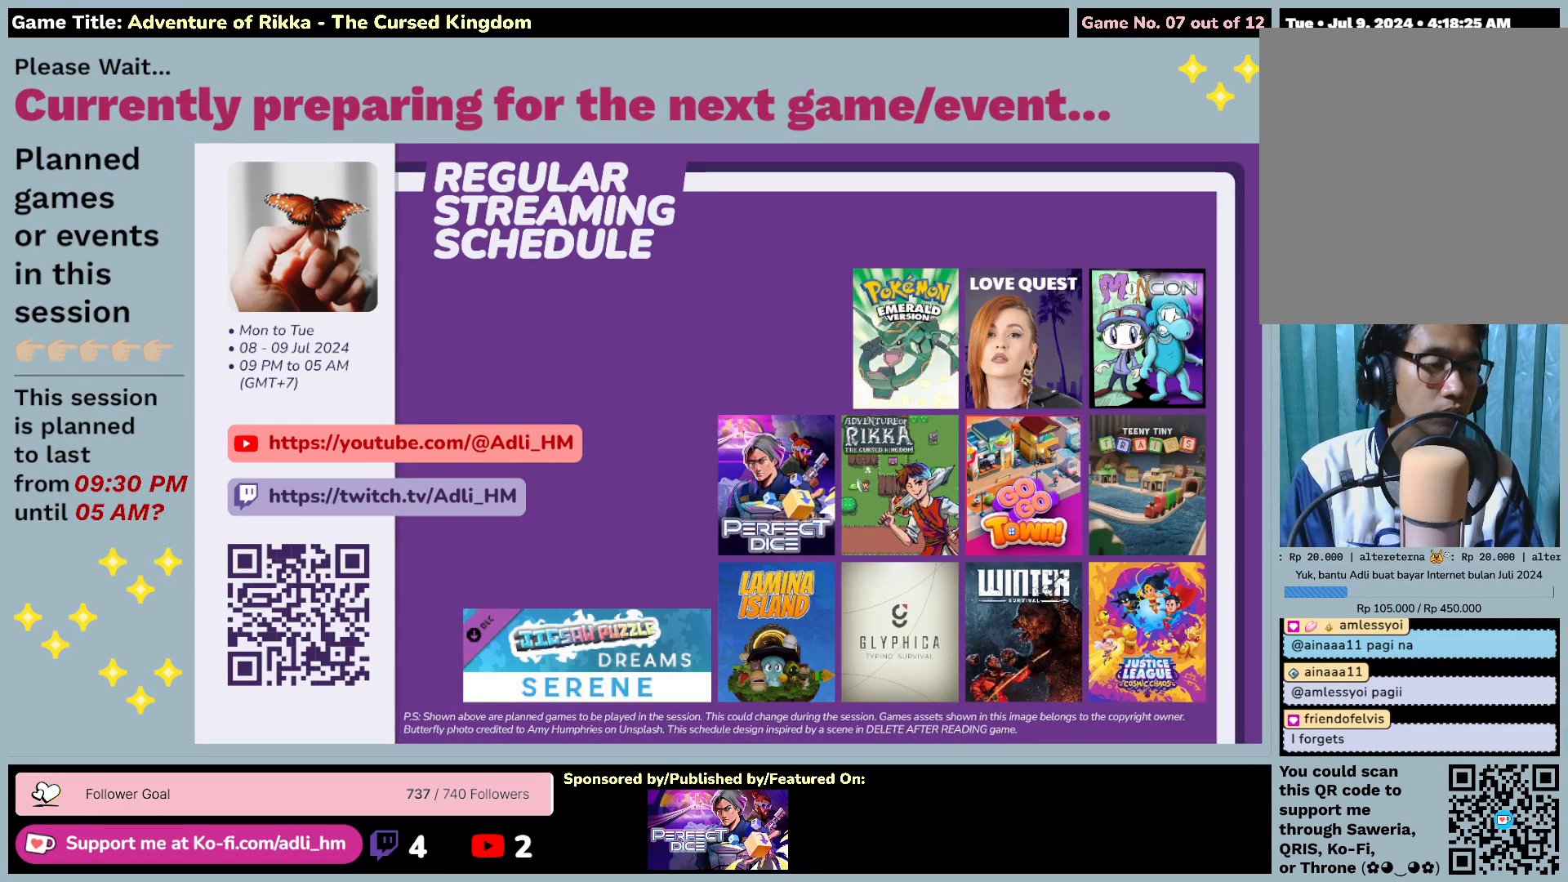
{"keys": [], "mouse": ["left"], "events": []}
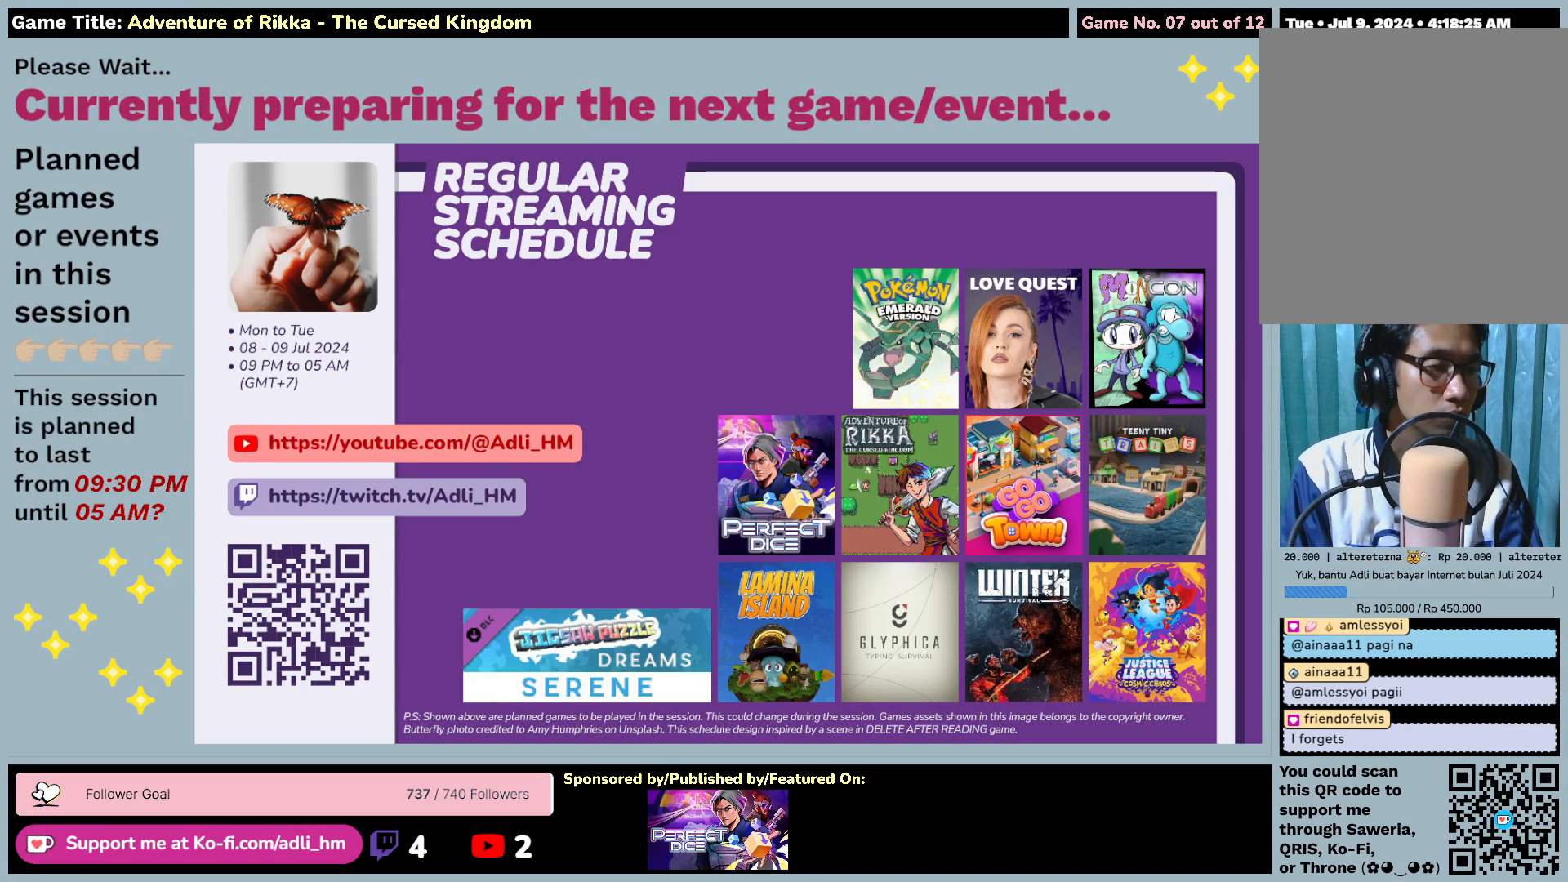
{"keys": [], "mouse": ["left"], "events": []}
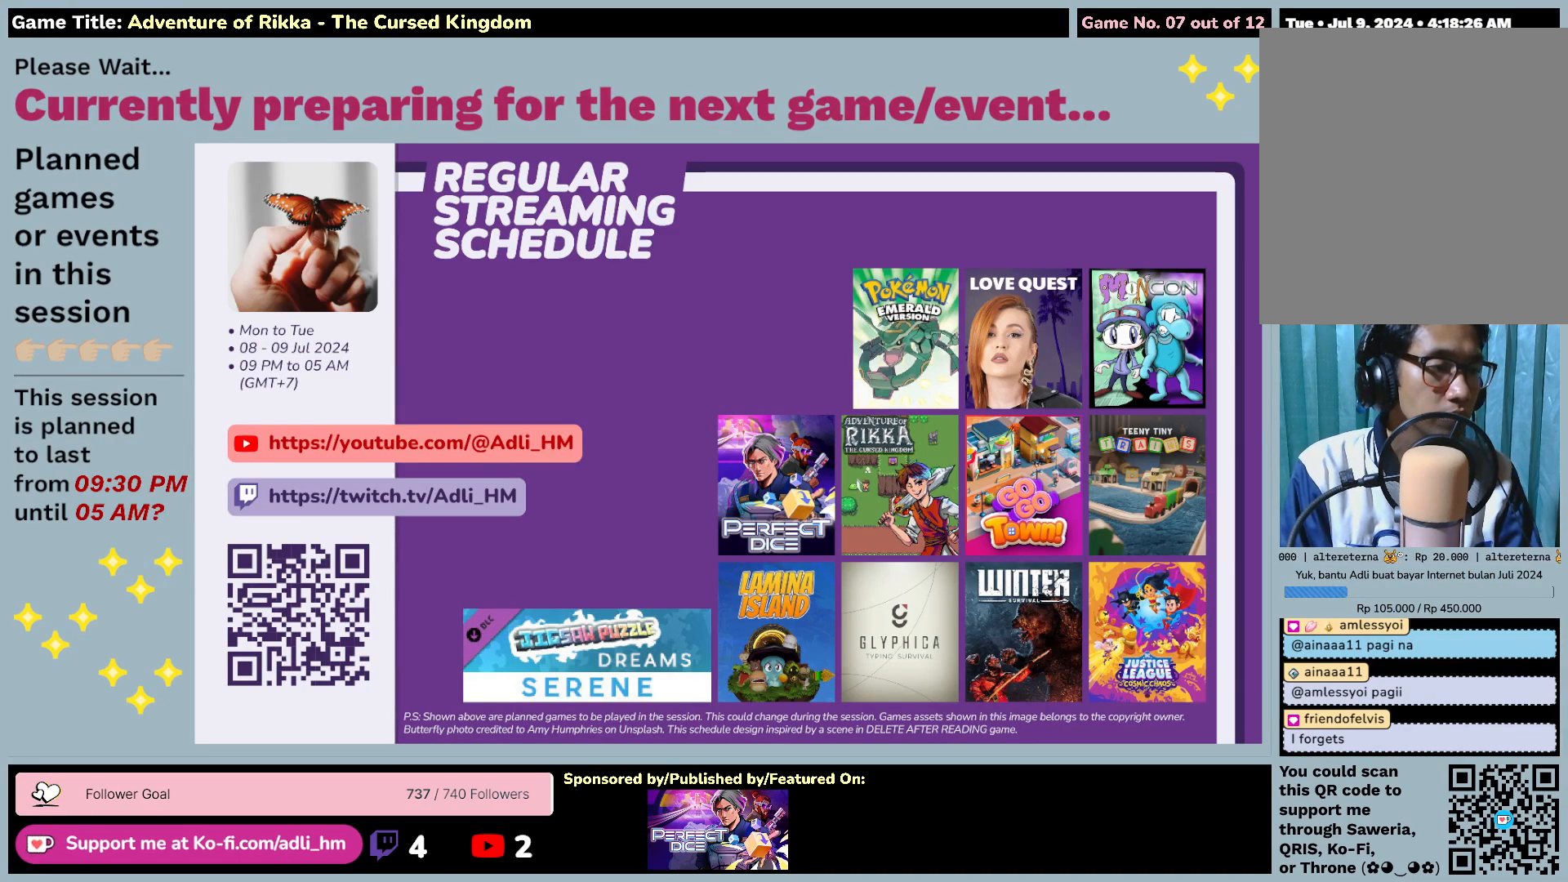
{"keys": [], "mouse": ["left"], "events": []}
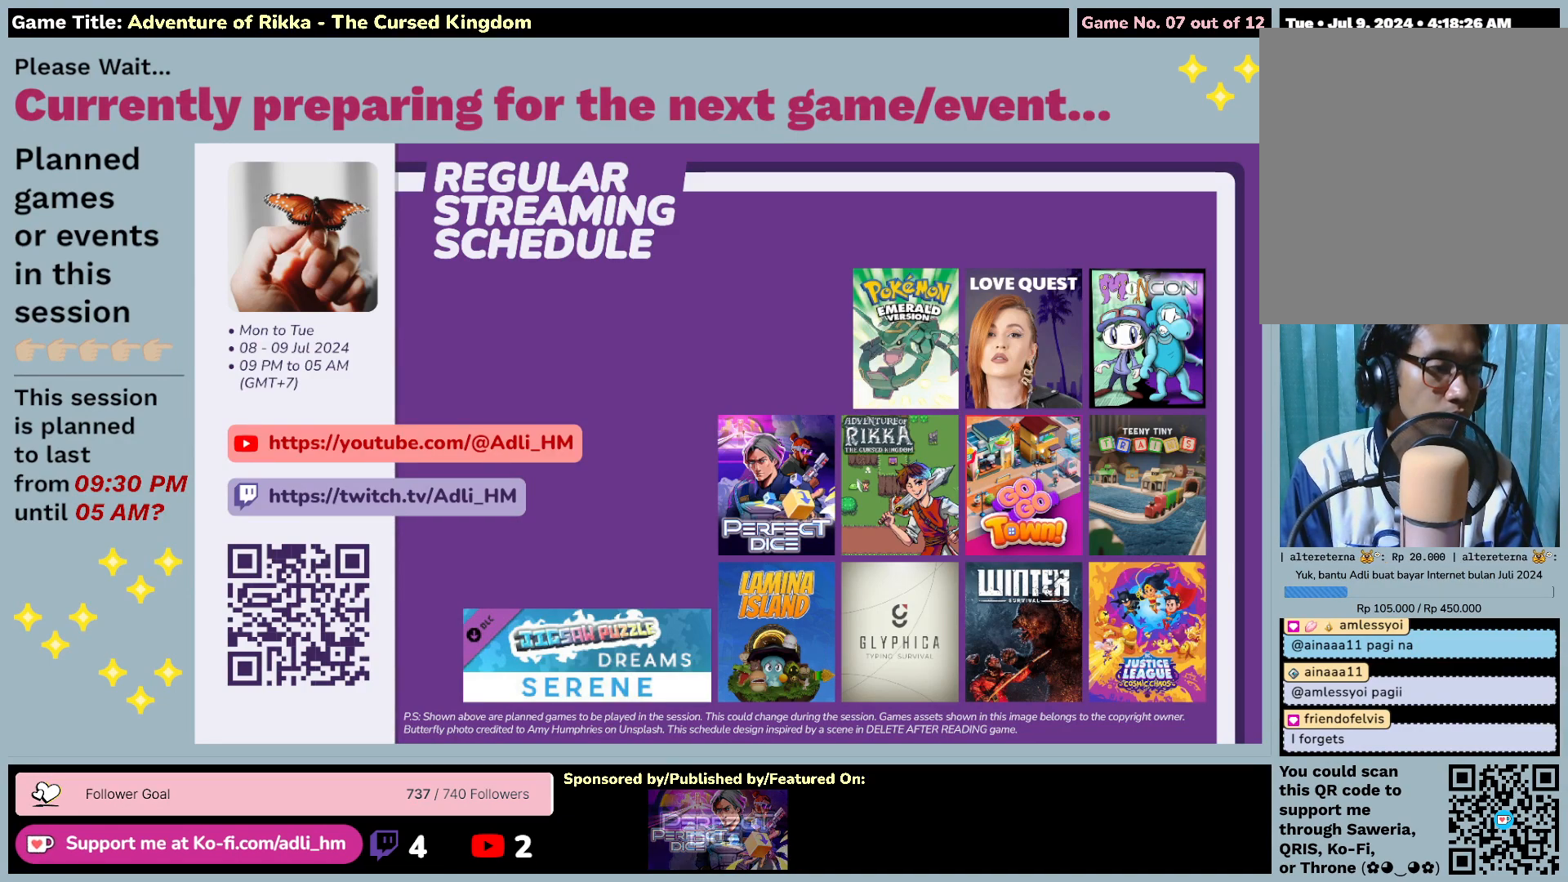
{"keys": [], "mouse": ["left"], "events": []}
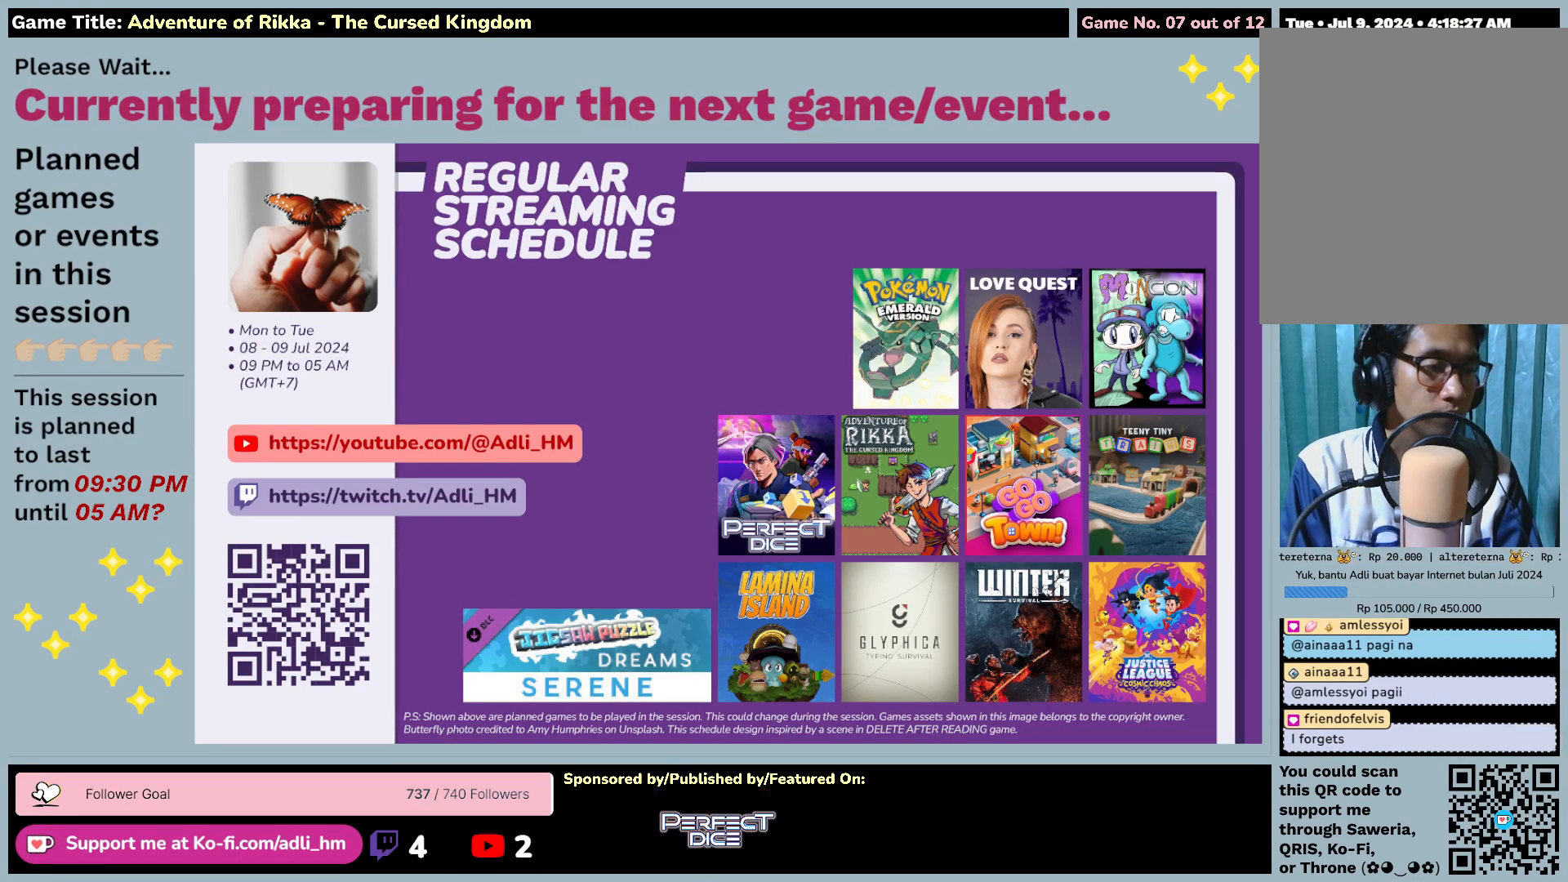
{"keys": [], "mouse": ["left"], "events": []}